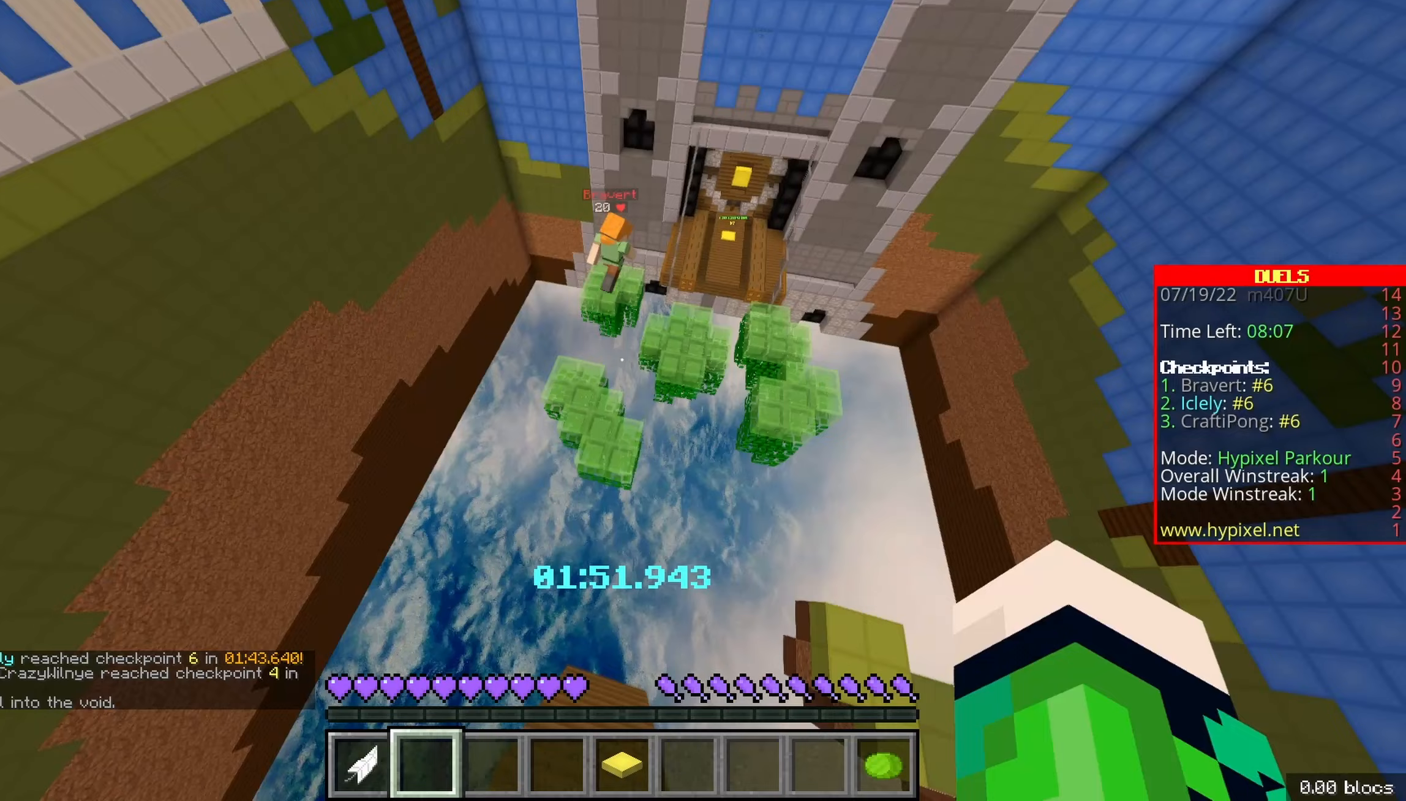
Gameplay with keyboard; each line is a JSON object with the keys held at the frame after it. "events" lists presses ("down") and releases ("up") of "d", "q", "s", "shift", "space" and "z" between this image and that frame as [ms after this image, input, new state], when the widget could be followed in between. No other keys are recorded. Mouse input is not recorded.
{"keys": ["q", "z"], "events": [[83, "space", "up"], [117, "q", "down"]]}
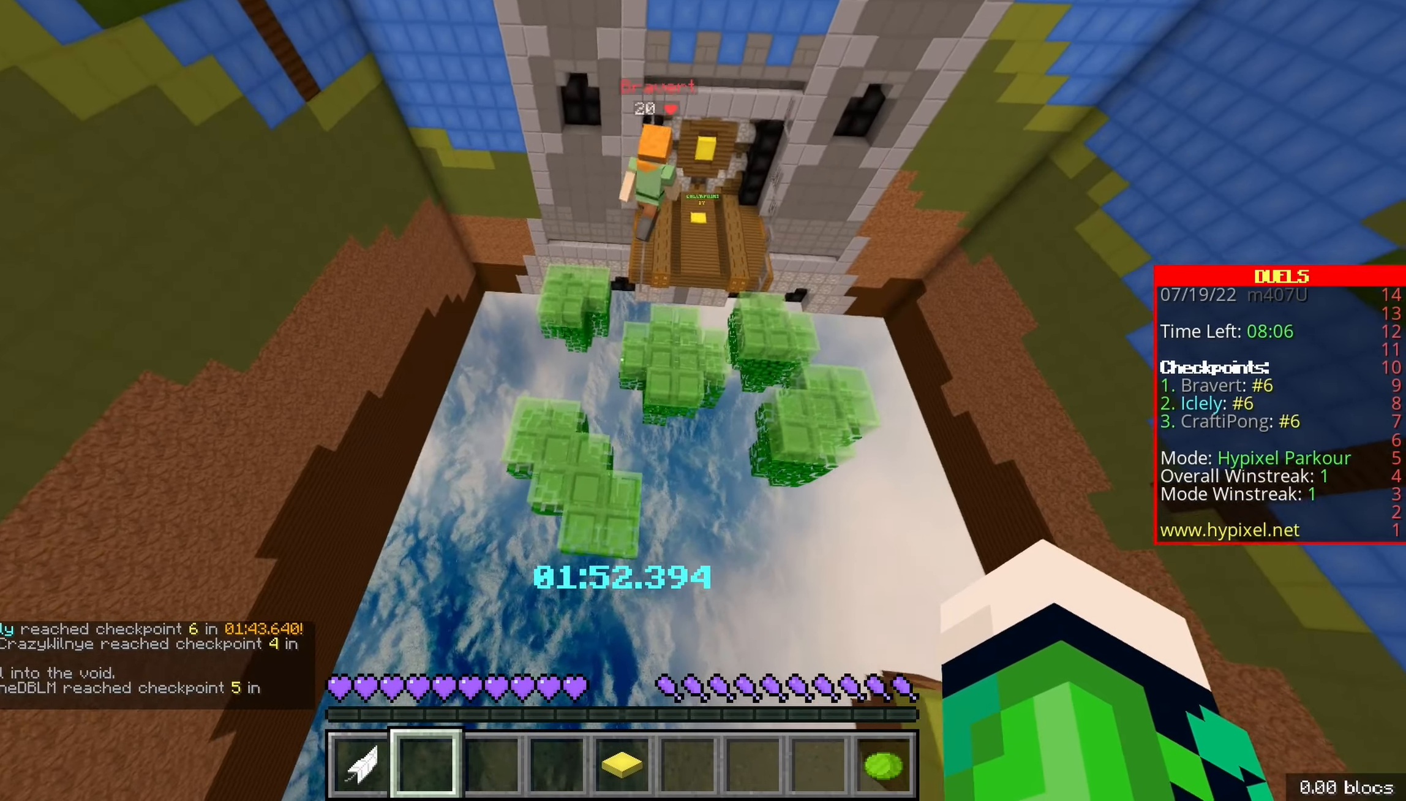
{"keys": ["d", "z"], "events": [[267, "q", "up"], [350, "d", "down"]]}
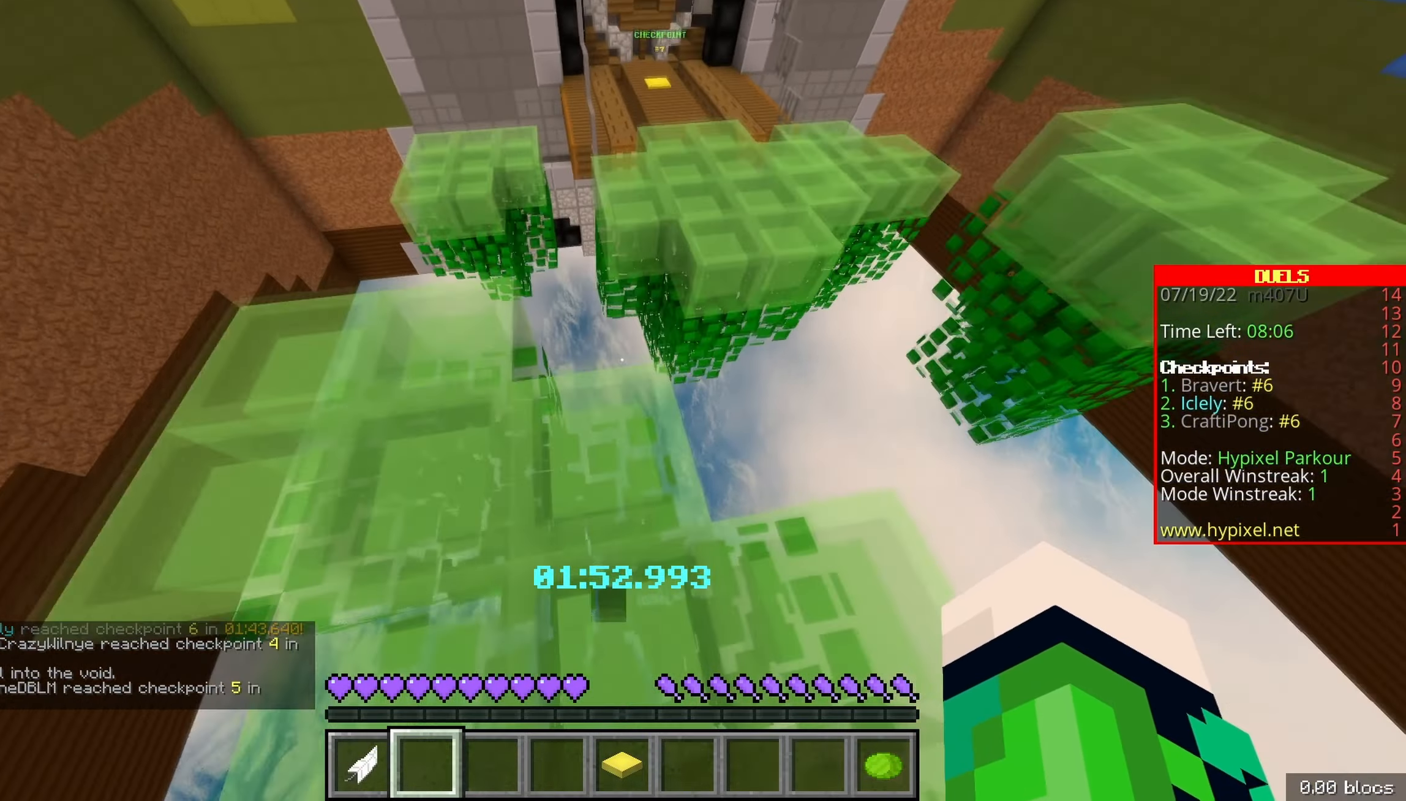
{"keys": ["z"], "events": [[217, "d", "up"]]}
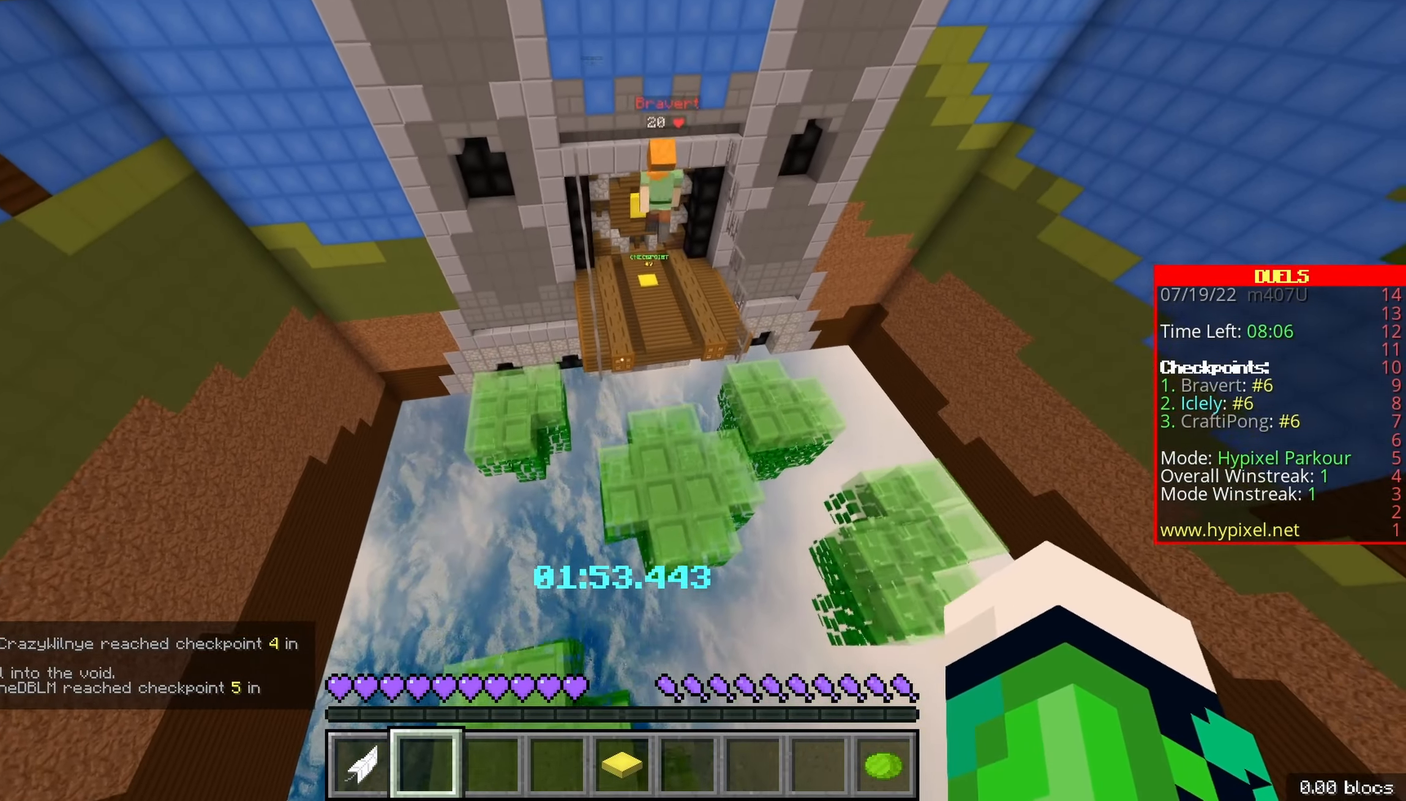
{"keys": ["z"], "events": [[50, "d", "down"], [333, "d", "up"]]}
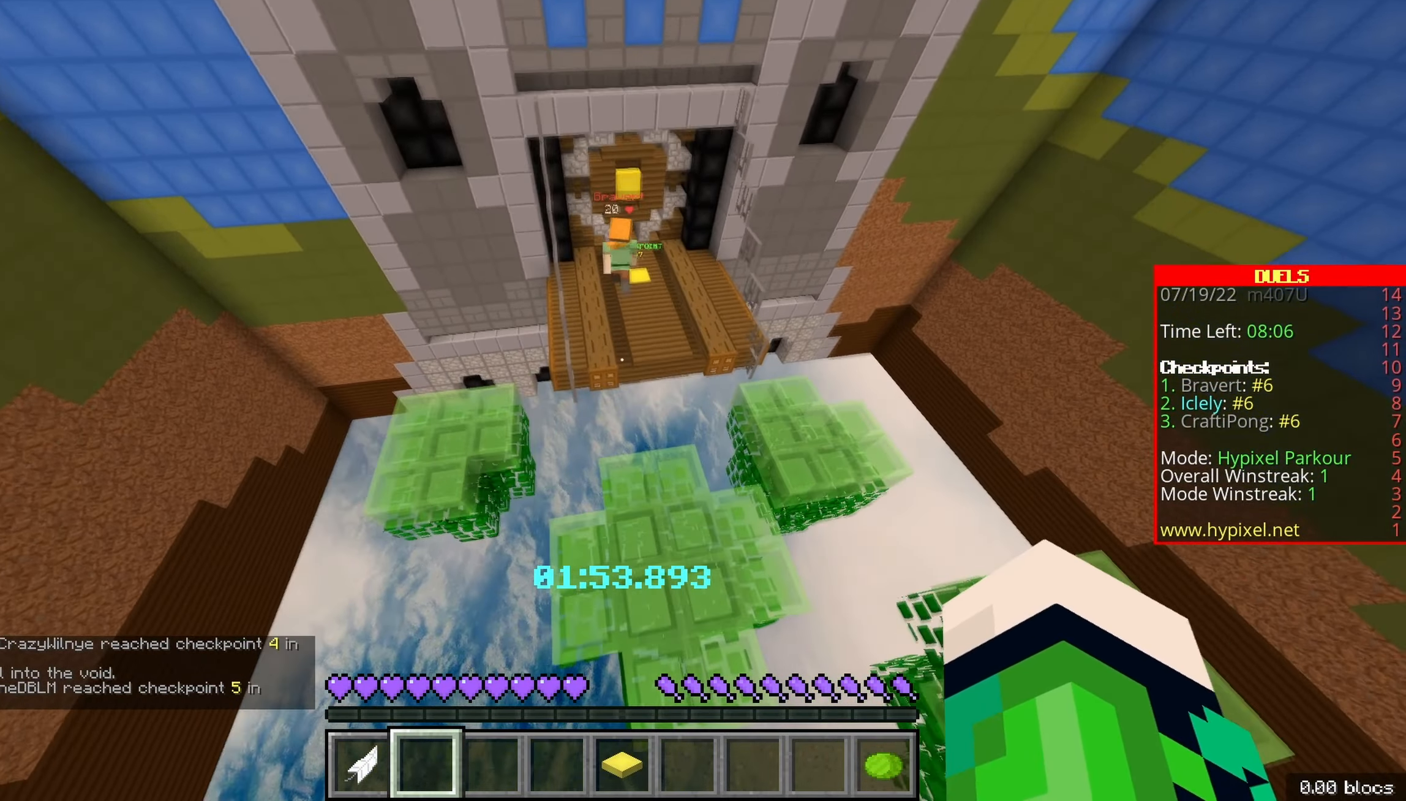
{"keys": ["z"], "events": [[67, "d", "down"], [350, "d", "up"]]}
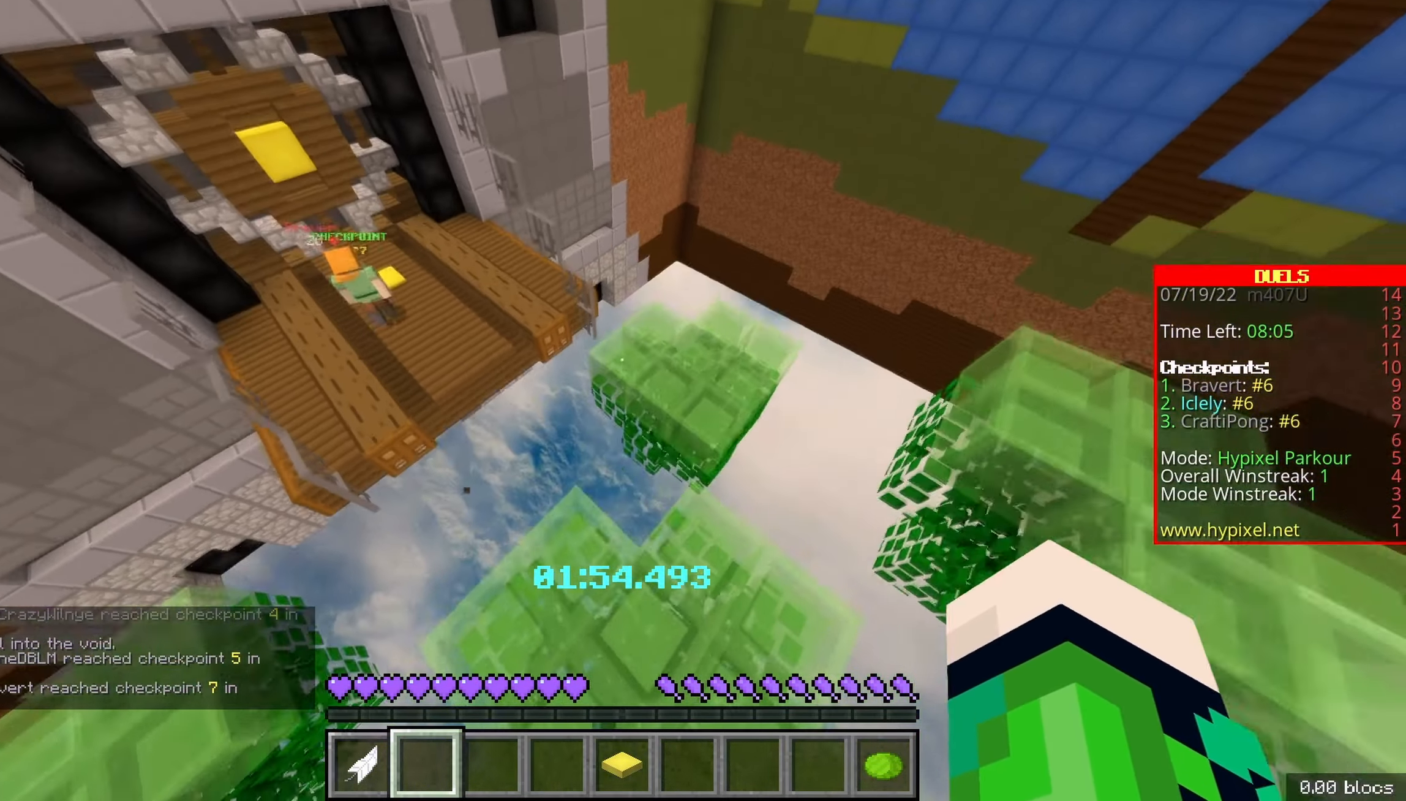
{"keys": ["d", "z"], "events": [[450, "d", "down"]]}
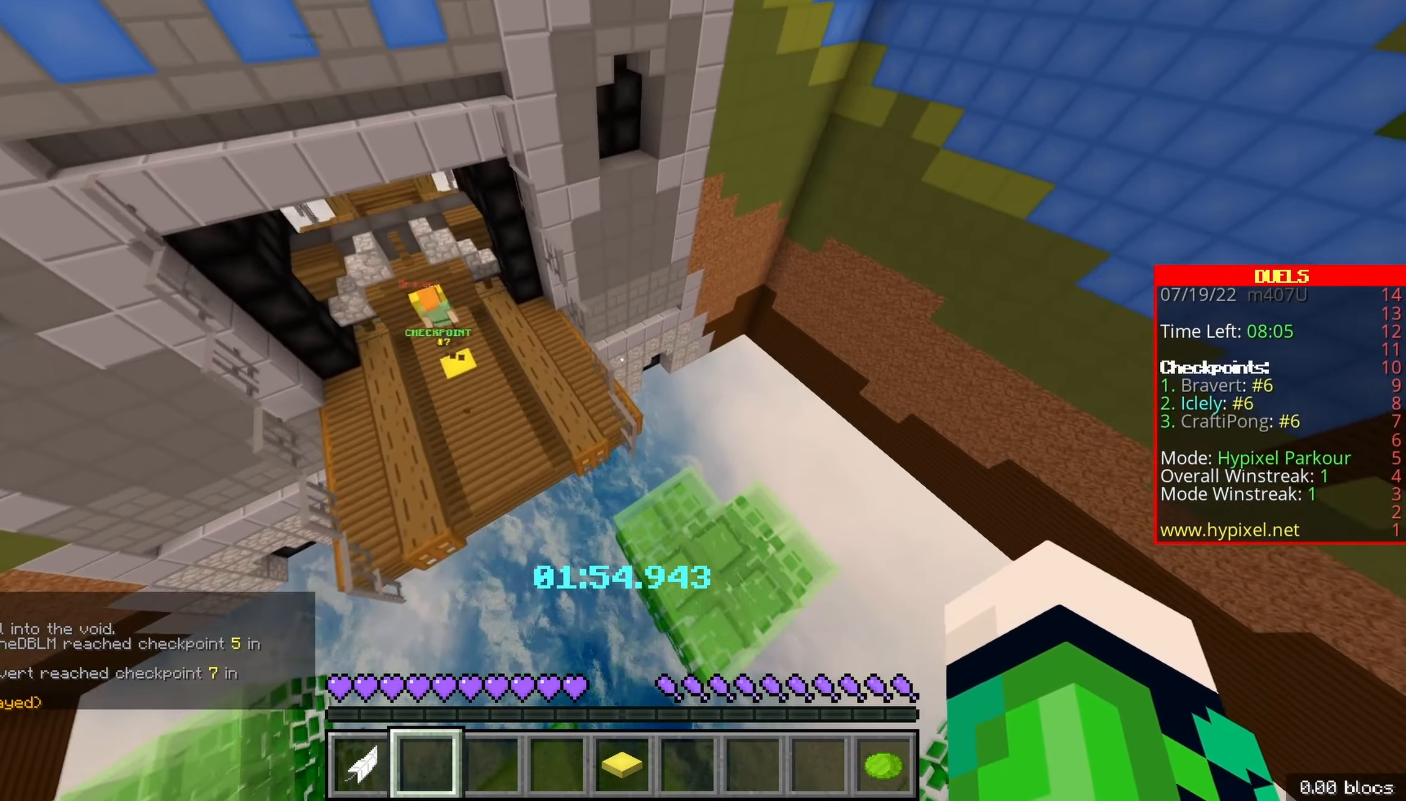
{"keys": ["q", "z"], "events": [[217, "d", "up"], [233, "q", "down"]]}
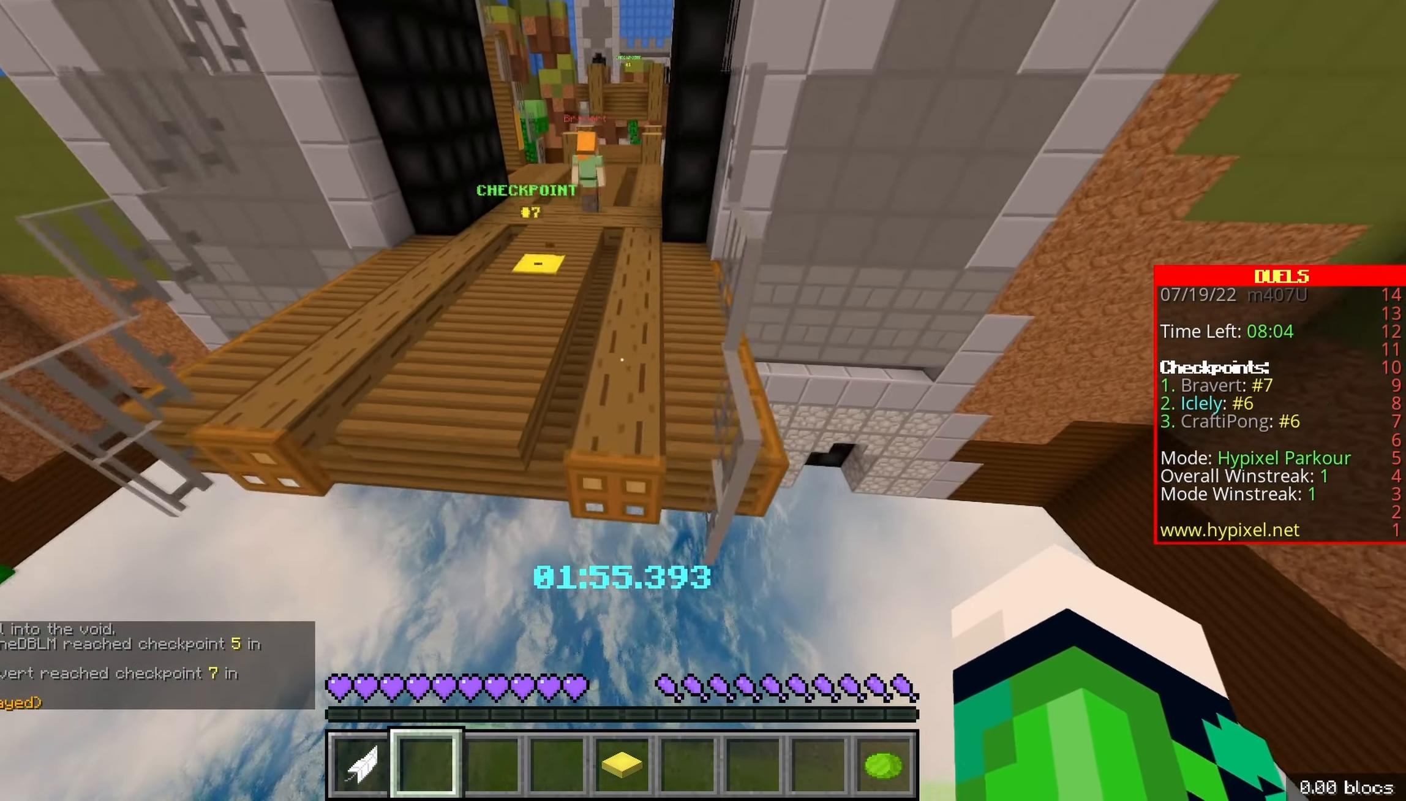
{"keys": ["z"], "events": [[317, "q", "up"]]}
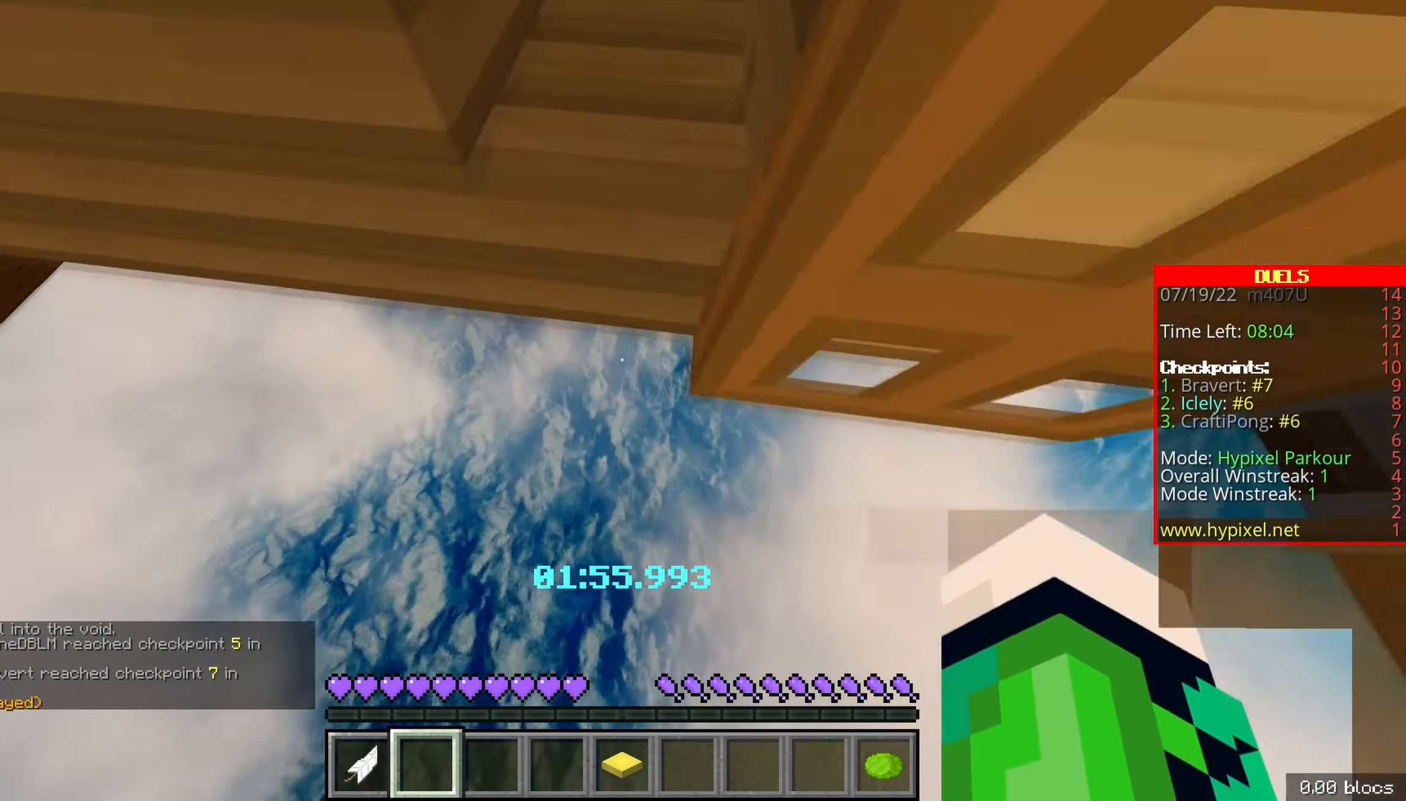
{"keys": [], "events": [[100, "d", "down"], [467, "z", "up"], [500, "d", "up"]]}
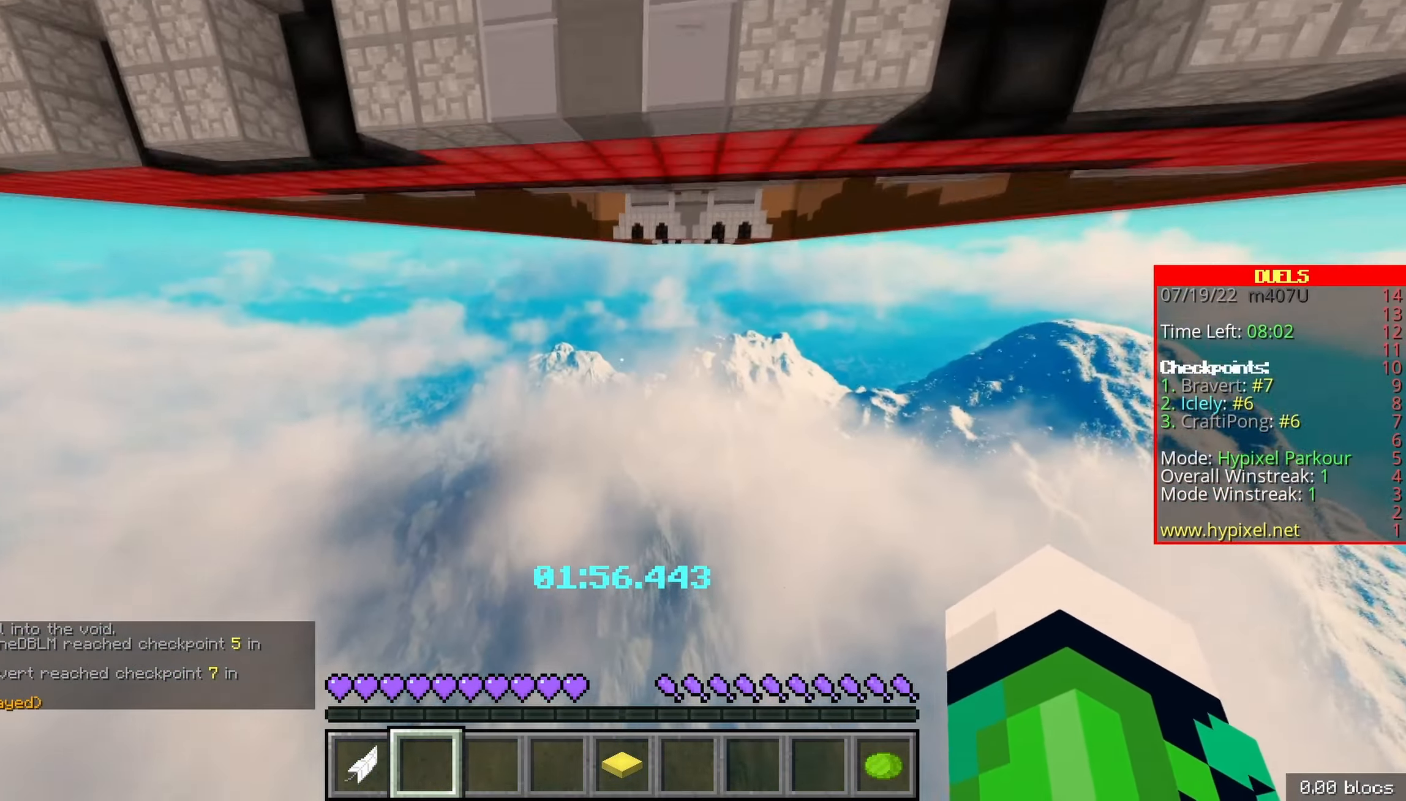
{"keys": [], "events": []}
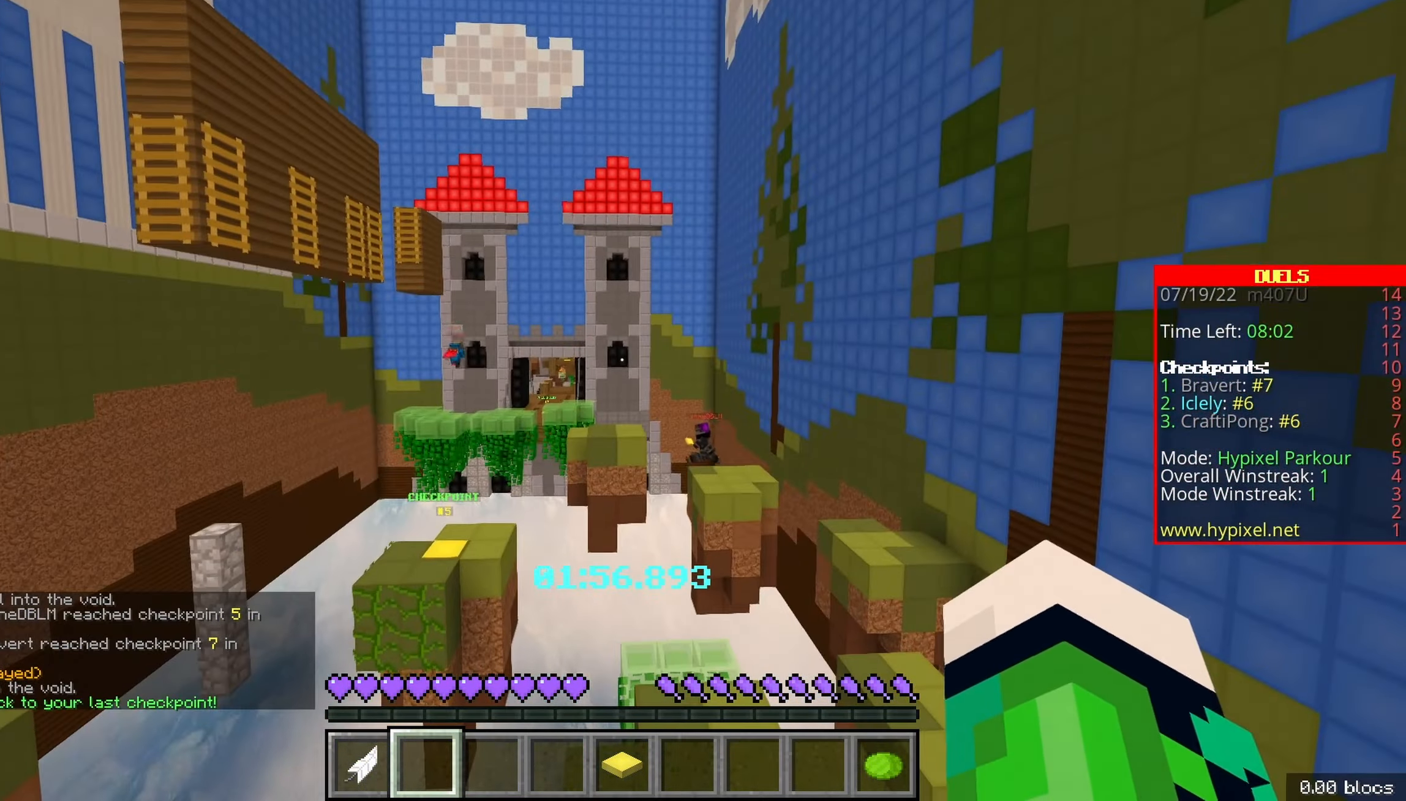
{"keys": [], "events": []}
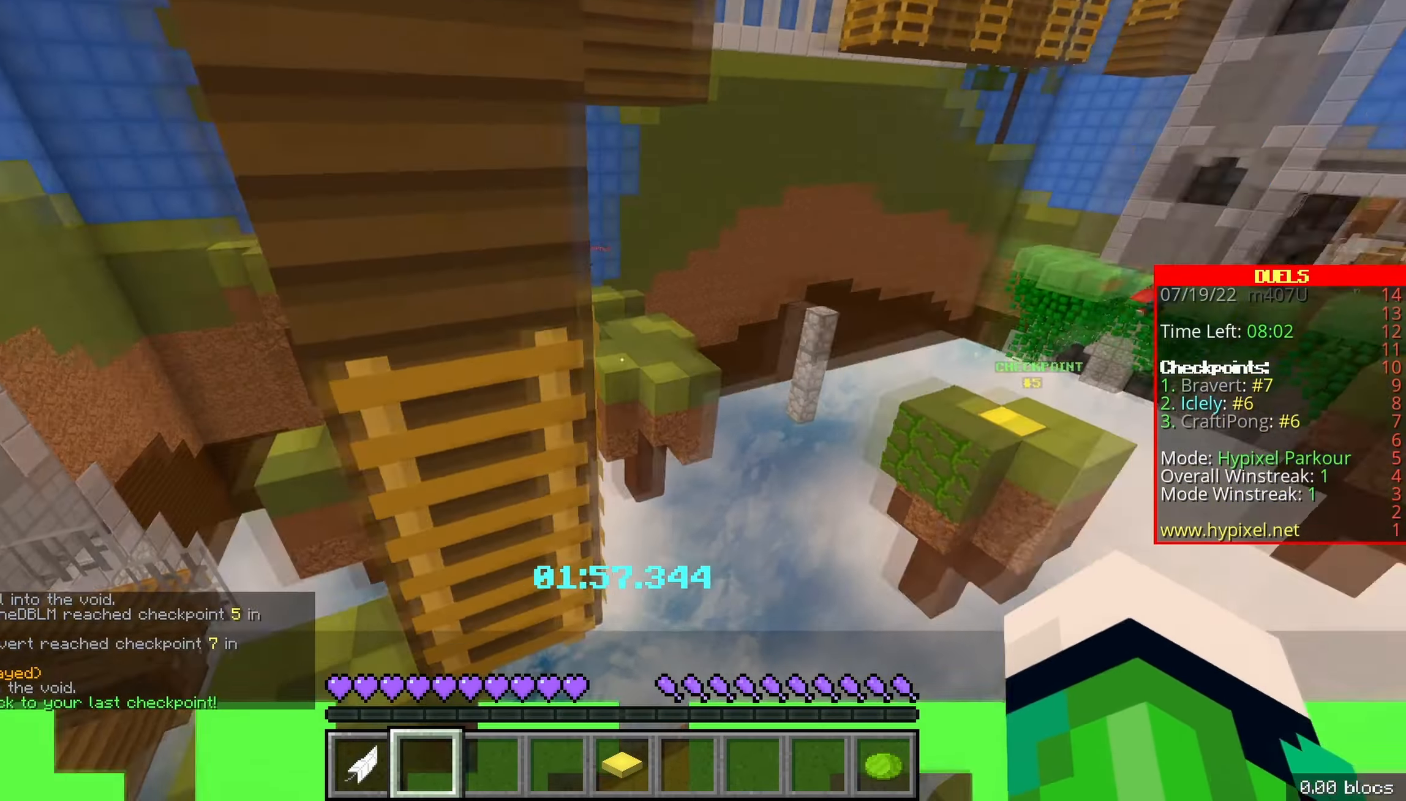
{"keys": ["space", "z"], "events": [[400, "z", "down"], [467, "space", "down"]]}